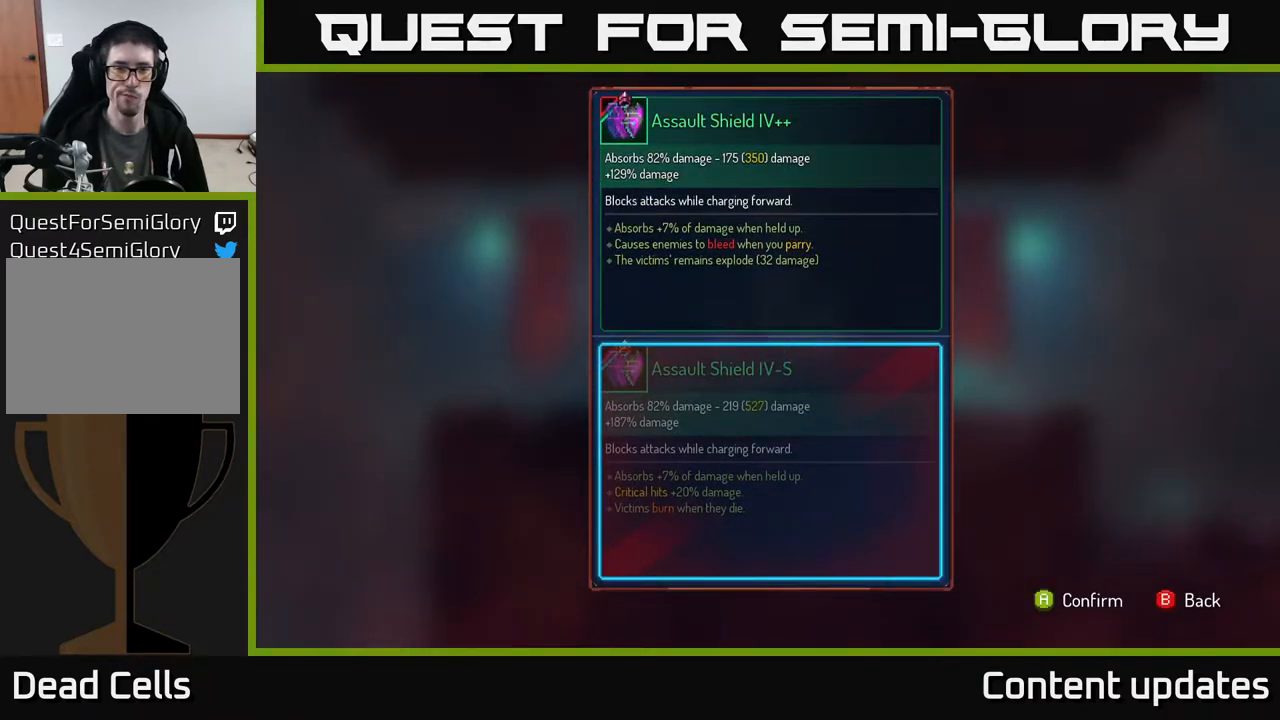
Gameplay with a controller (Xbox layout); each line is a JSON object with the inputs held at the frame after it. "events" lists button and stick changes between this image and that frame as [ms after this image, input, new state], when the widget could be followed in between.
{"buttons": [], "left_stick": "center", "right_stick": "center", "events": []}
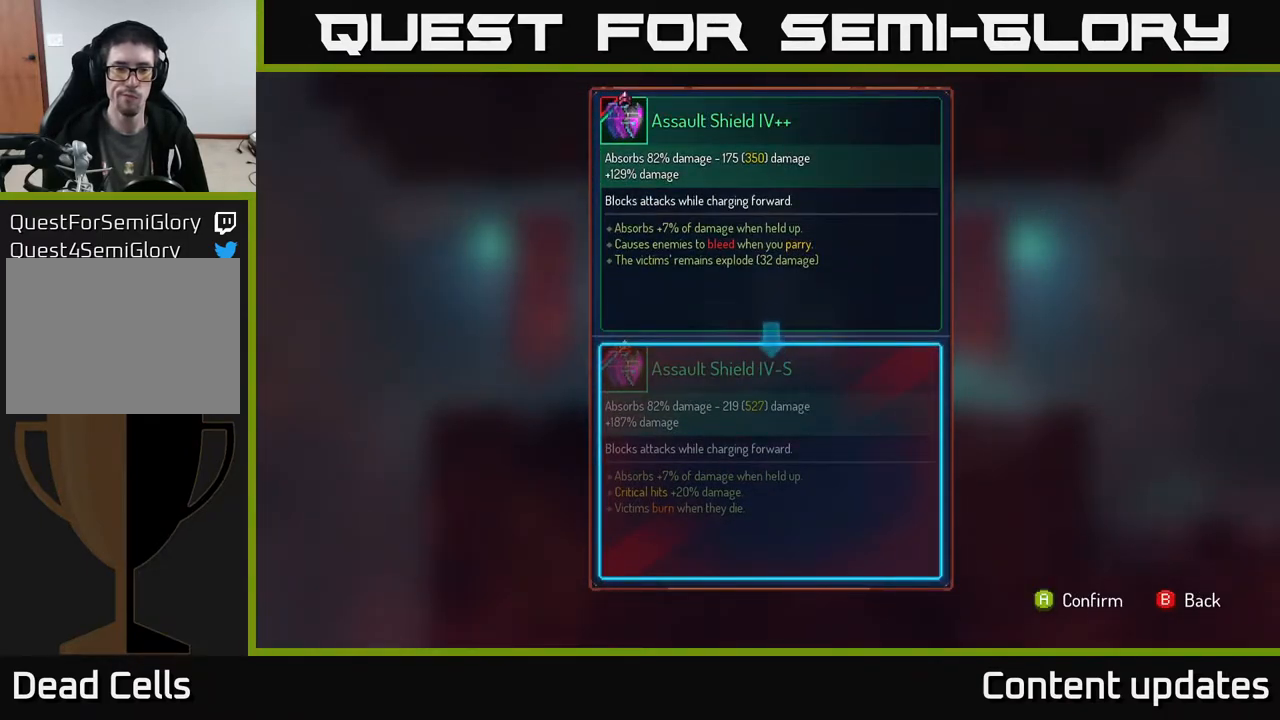
{"buttons": [], "left_stick": "center", "right_stick": "center", "events": []}
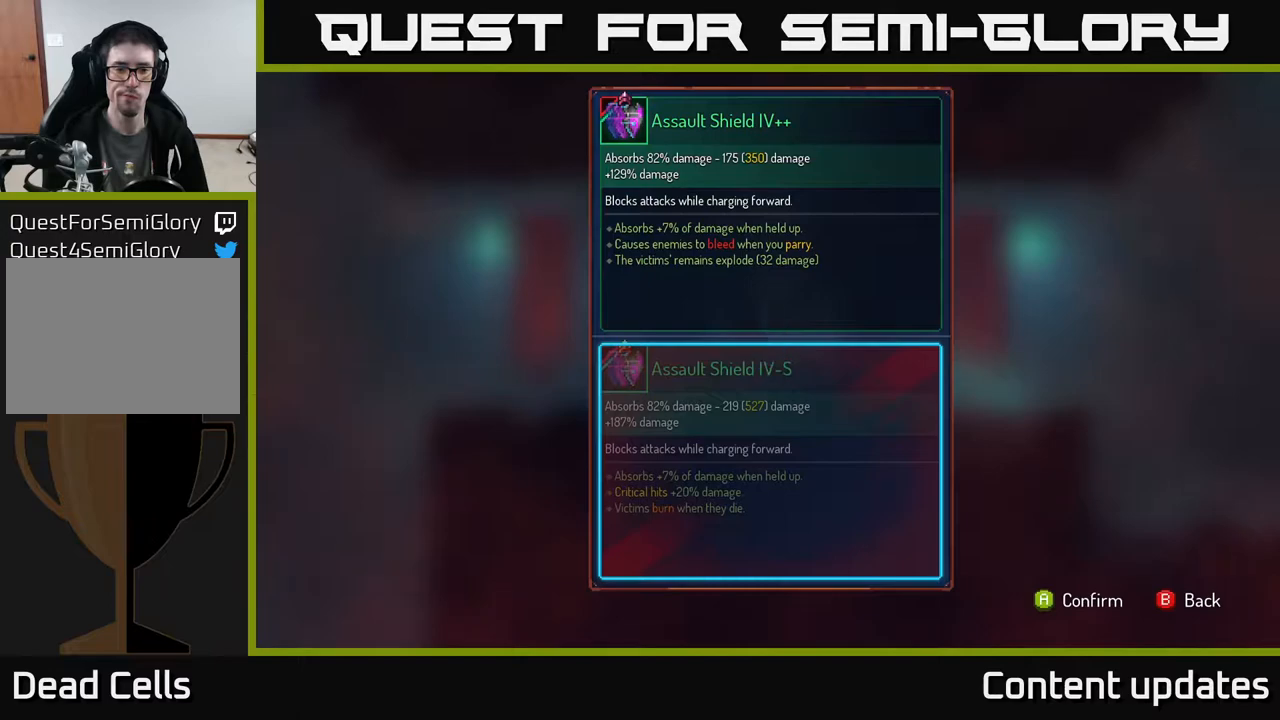
{"buttons": [], "left_stick": "center", "right_stick": "center", "events": []}
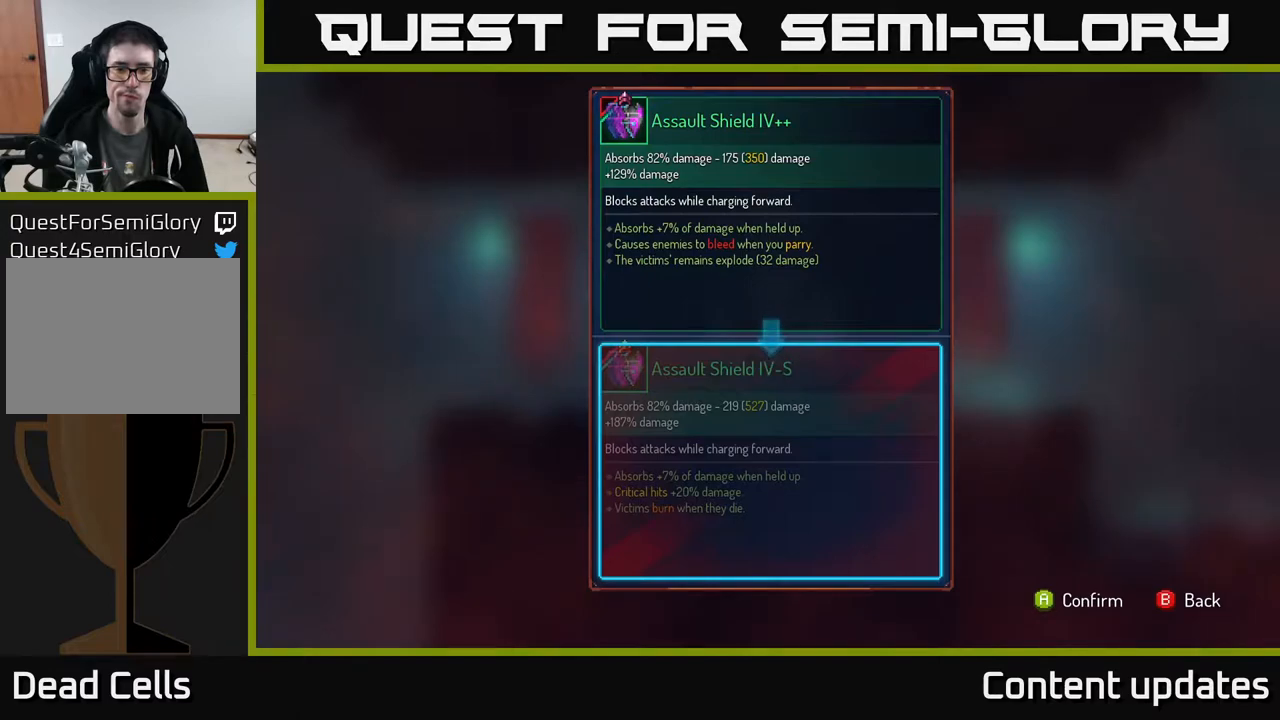
{"buttons": [], "left_stick": "center", "right_stick": "center", "events": []}
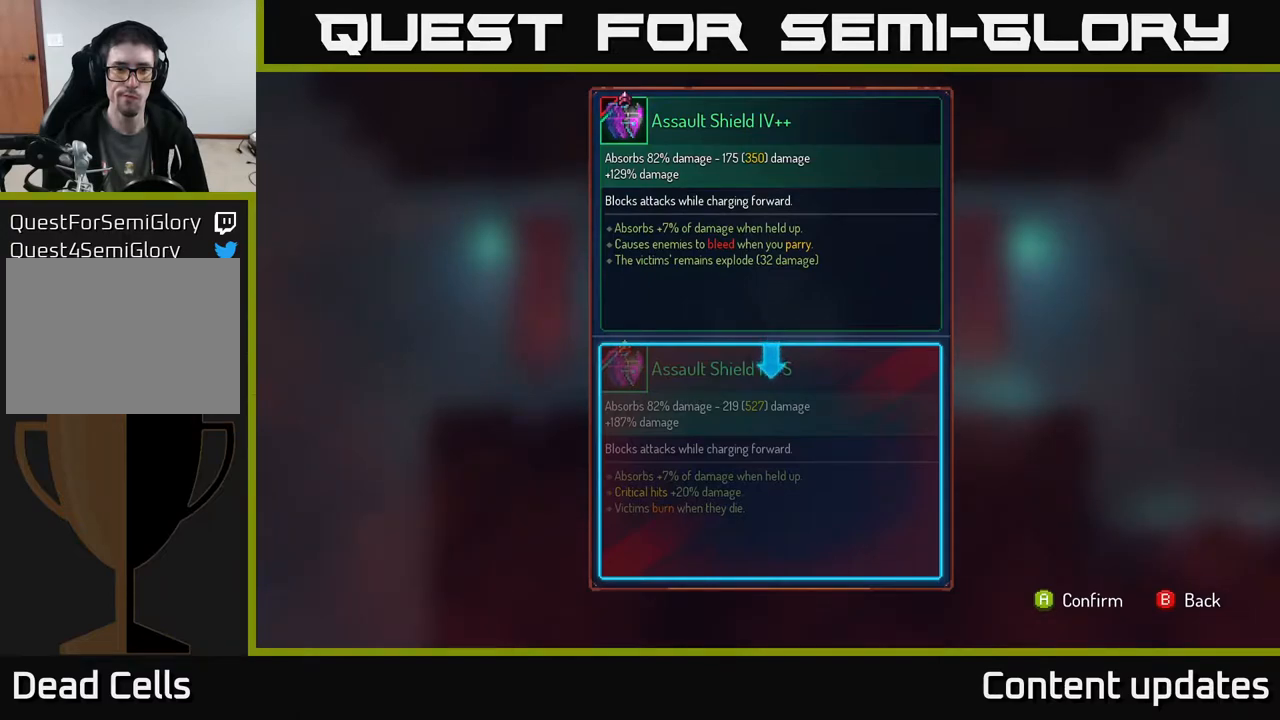
{"buttons": ["R1"], "left_stick": "center", "right_stick": "center", "events": [[200, "B", "down"], [250, "B", "up"], [350, "R1", "down"]]}
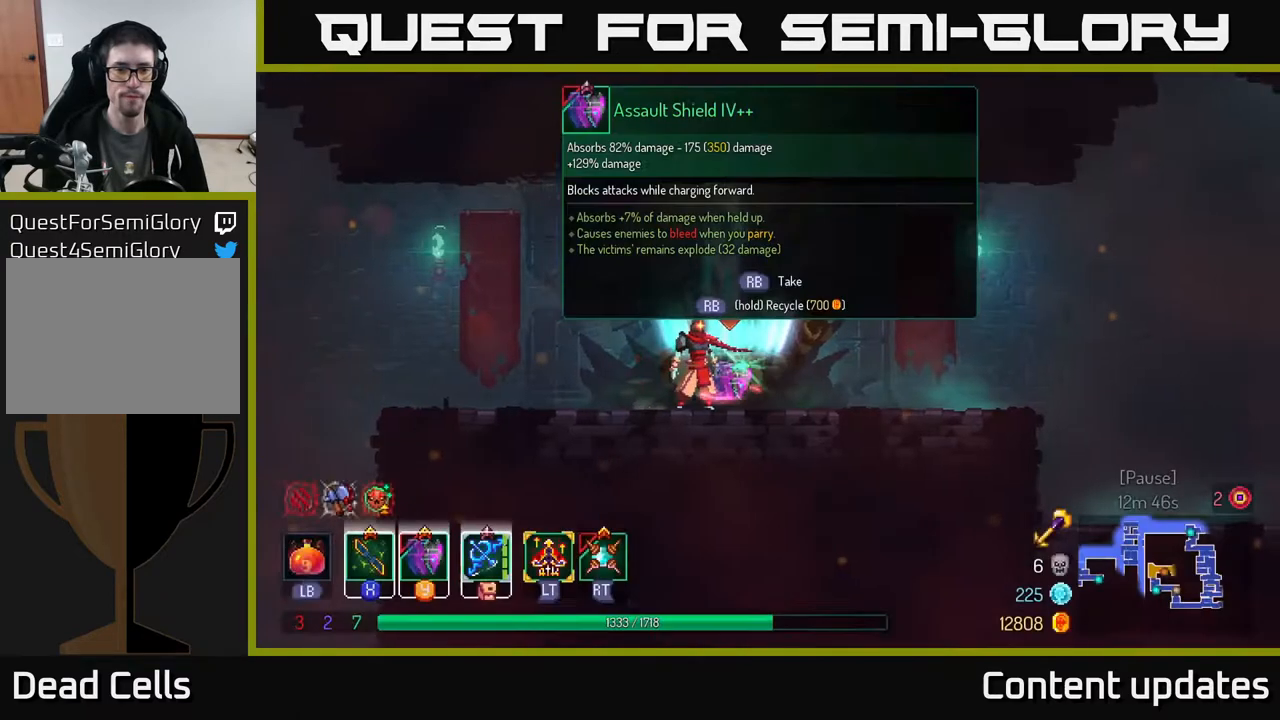
{"buttons": ["R1"], "left_stick": "center", "right_stick": "center", "events": []}
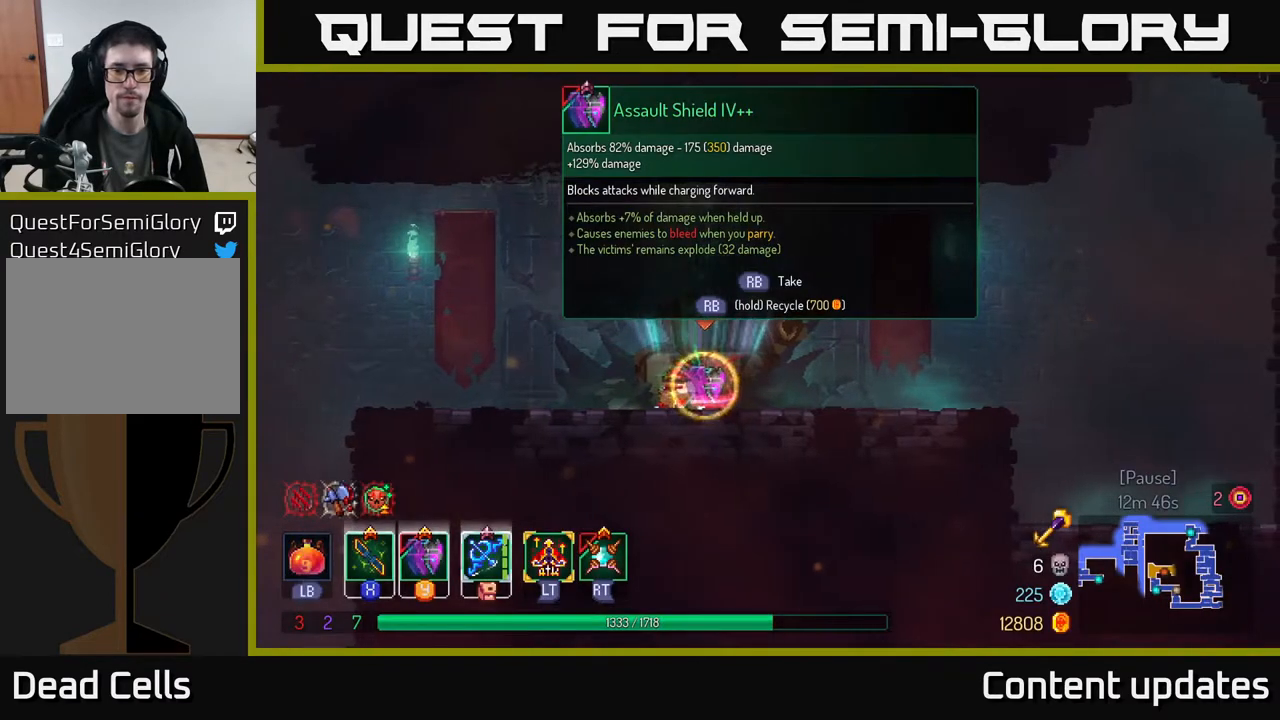
{"buttons": [], "left_stick": "right", "right_stick": "center", "events": [[117, "left_stick", "right"], [150, "R1", "up"], [250, "B", "down"], [367, "B", "up"]]}
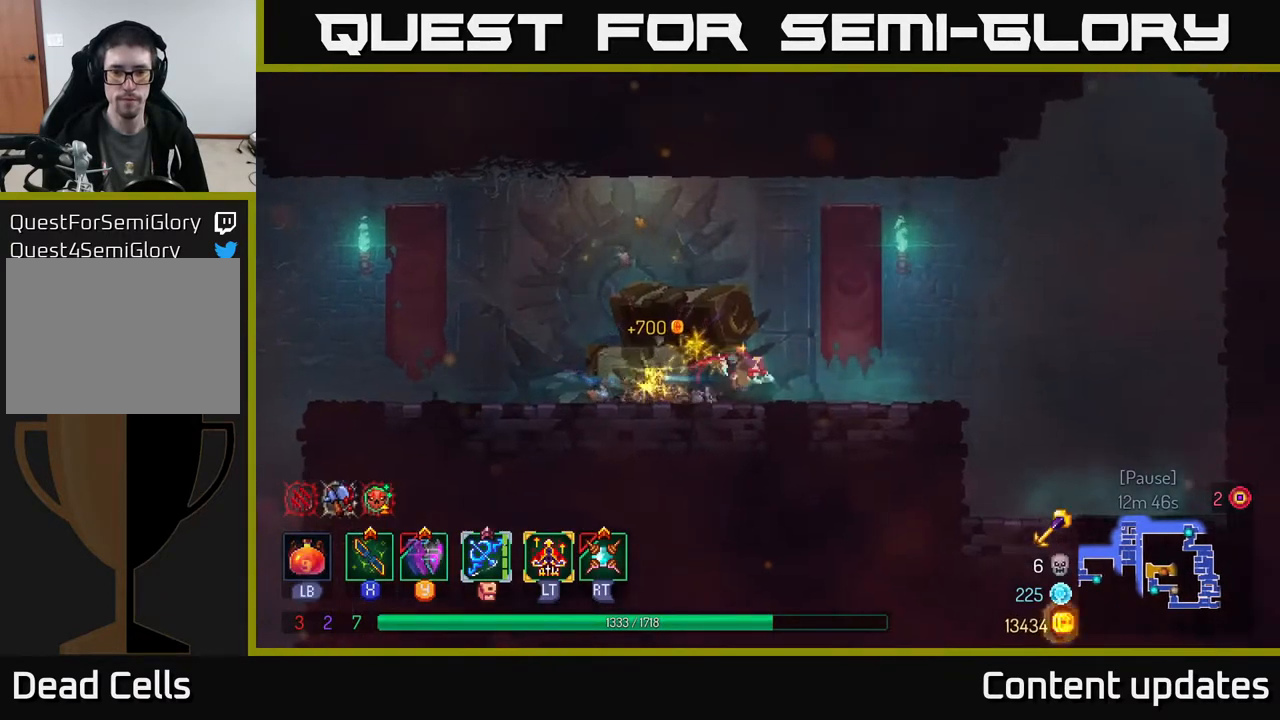
{"buttons": [], "left_stick": "right", "right_stick": "center", "events": []}
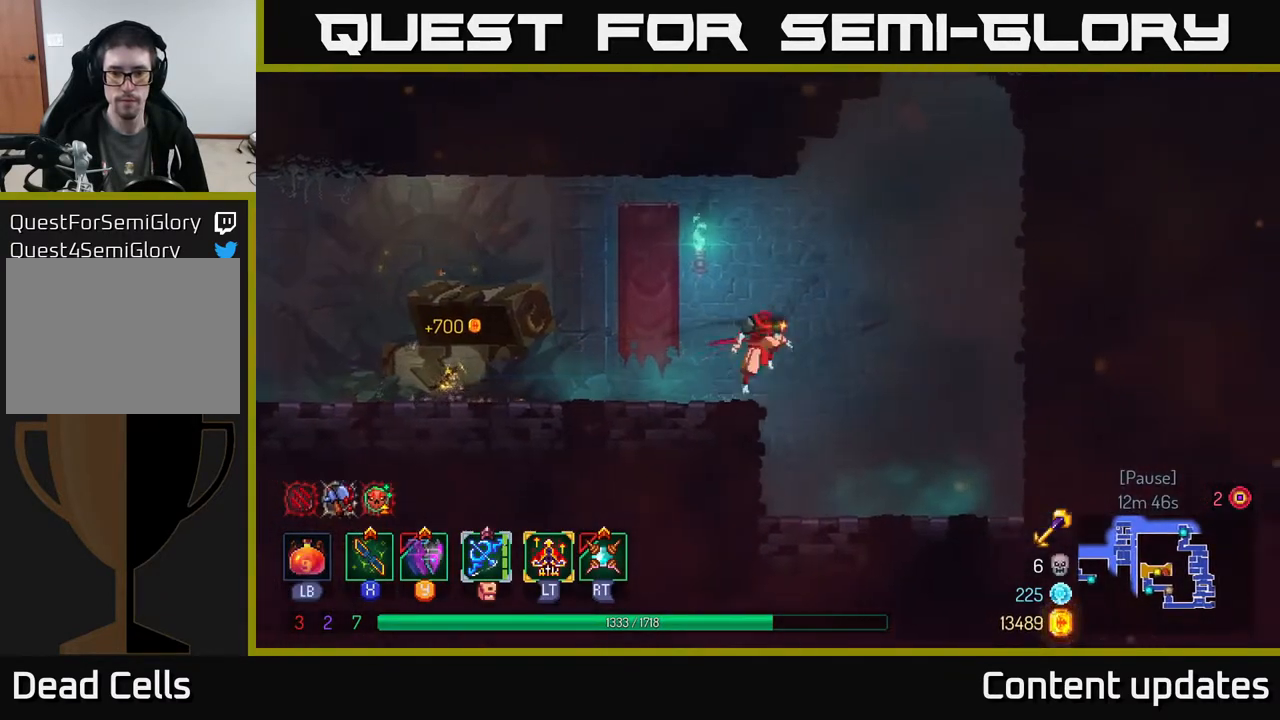
{"buttons": ["A"], "left_stick": "left", "right_stick": "center", "events": [[267, "left_stick", "left"], [433, "A", "down"]]}
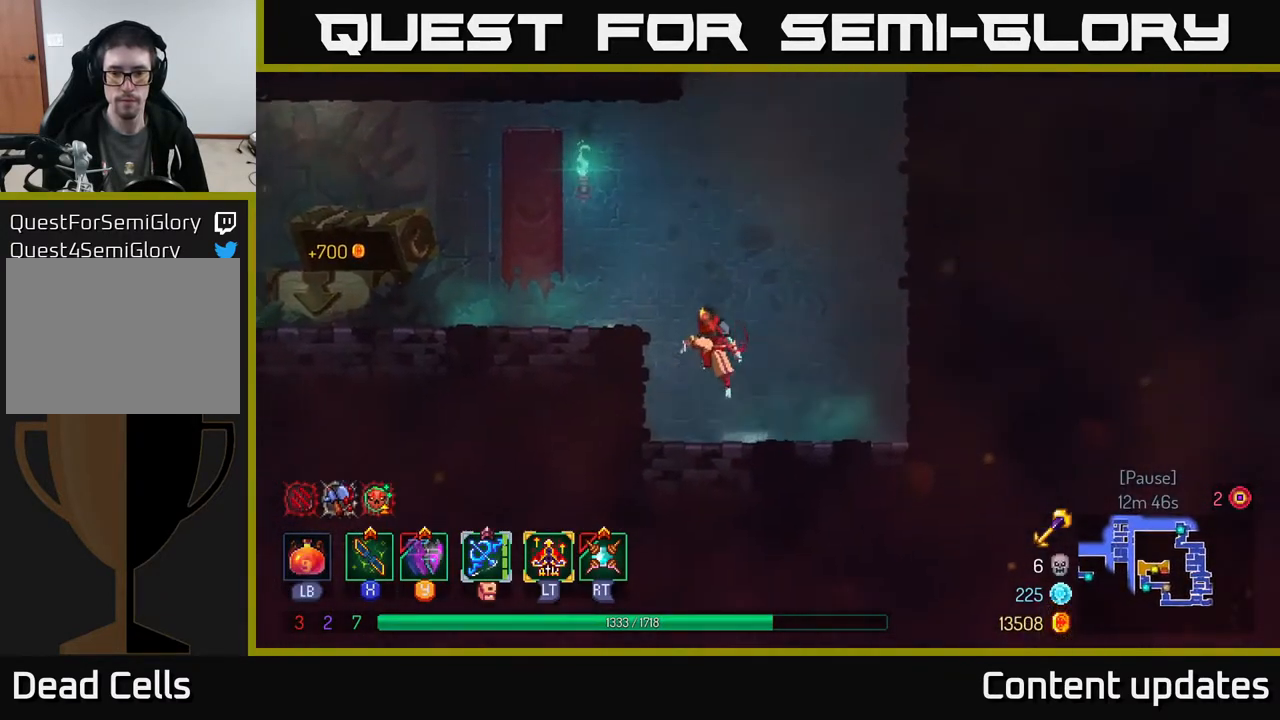
{"buttons": ["B"], "left_stick": "left", "right_stick": "center", "events": [[17, "A", "up"], [83, "A", "down"], [233, "A", "up"], [433, "B", "down"]]}
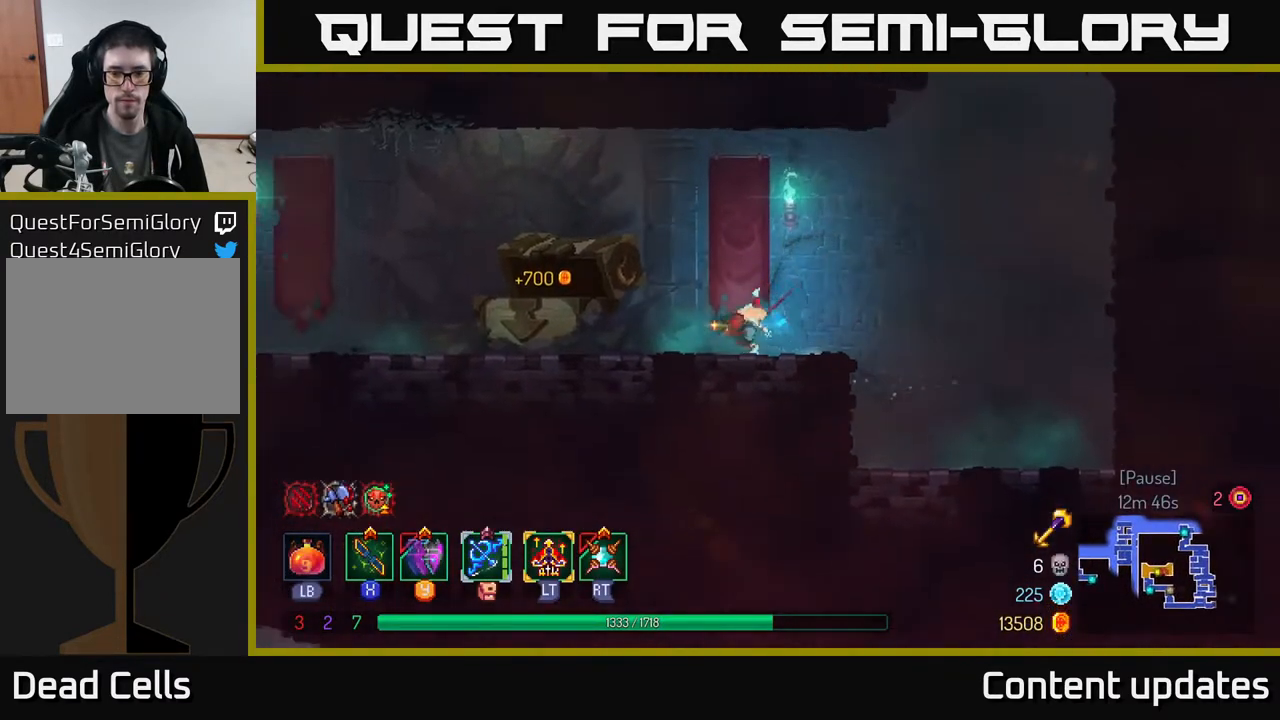
{"buttons": [], "left_stick": "left", "right_stick": "center", "events": [[33, "B", "up"]]}
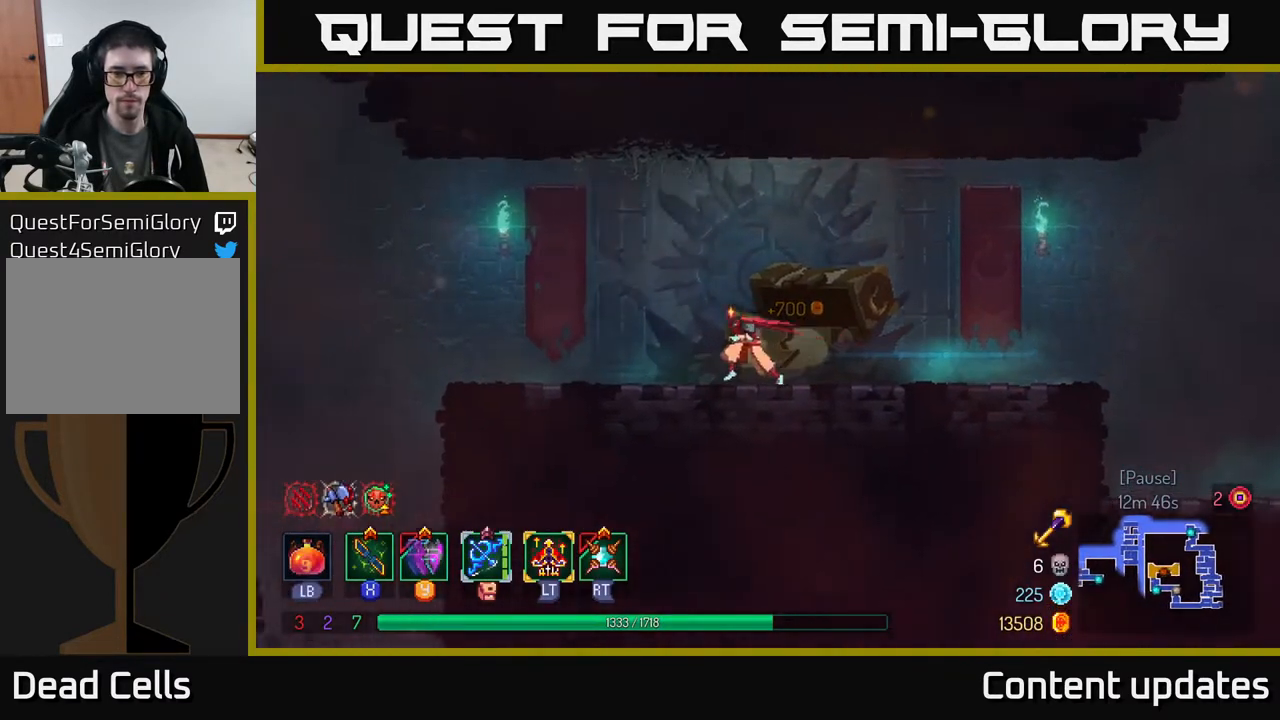
{"buttons": [], "left_stick": "left", "right_stick": "center", "events": [[283, "B", "down"], [417, "B", "up"]]}
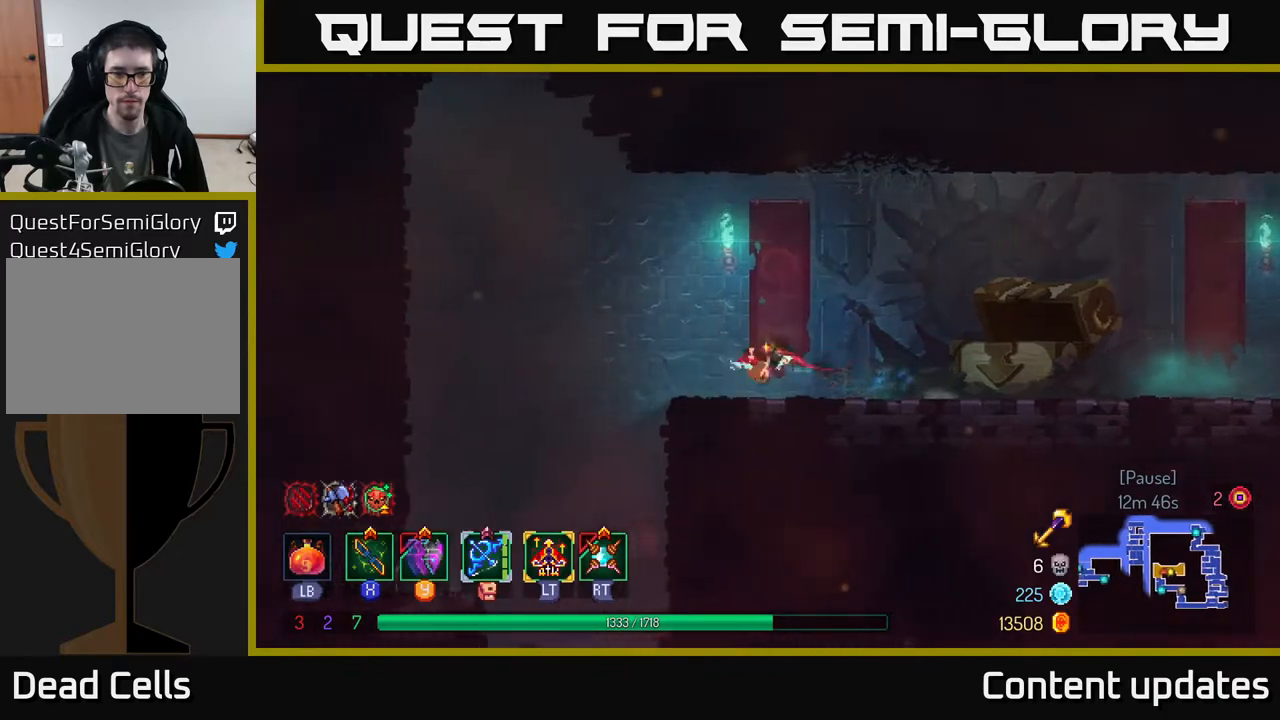
{"buttons": ["A"], "left_stick": "down", "right_stick": "center", "events": [[400, "left_stick", "down"], [450, "A", "down"]]}
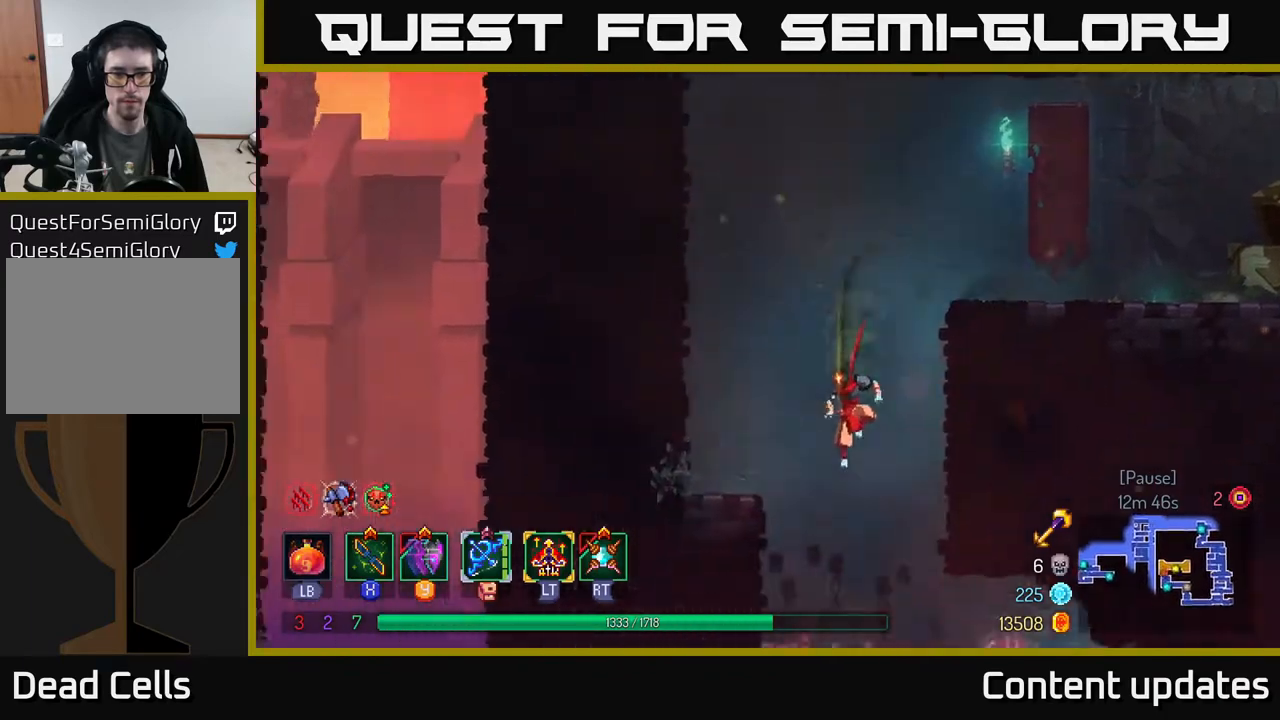
{"buttons": [], "left_stick": "down", "right_stick": "center", "events": [[33, "A", "up"], [83, "left_stick", "center"], [250, "left_stick", "down"]]}
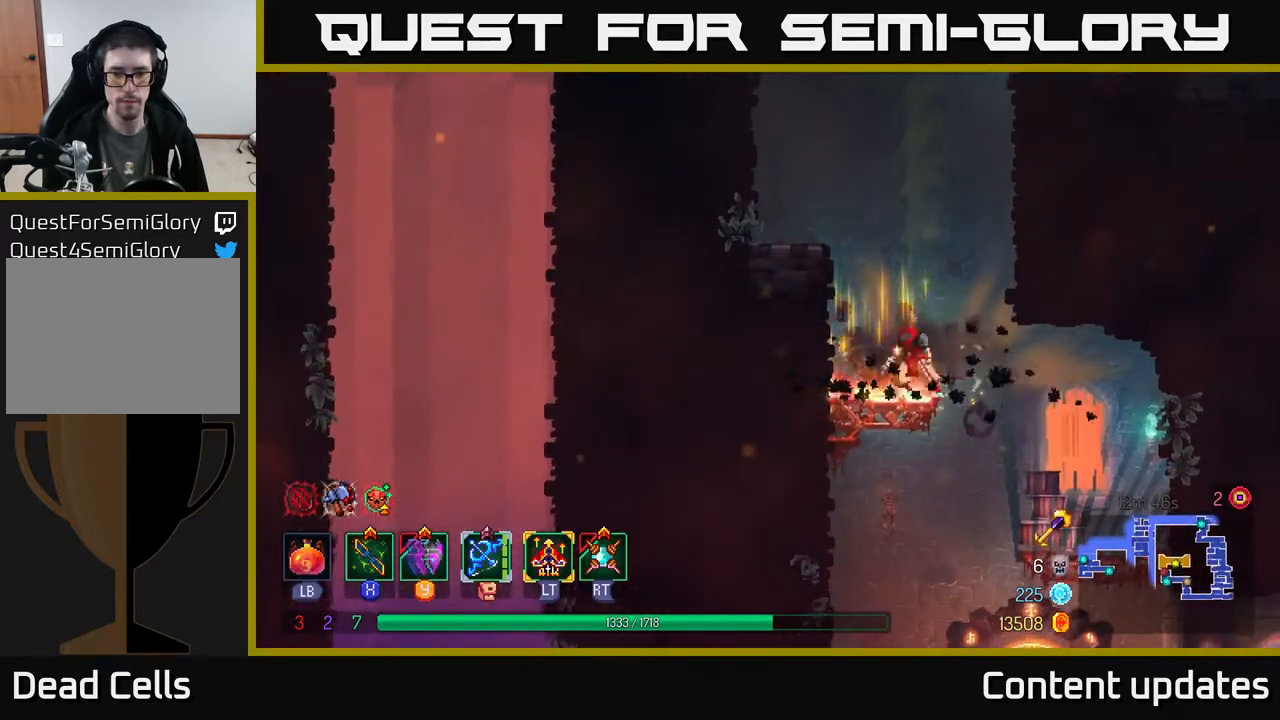
{"buttons": [], "left_stick": "right", "right_stick": "center", "events": [[100, "A", "down"], [167, "A", "up"], [233, "A", "down"], [317, "A", "up"], [333, "B", "down"], [333, "left_stick", "right"], [433, "B", "up"]]}
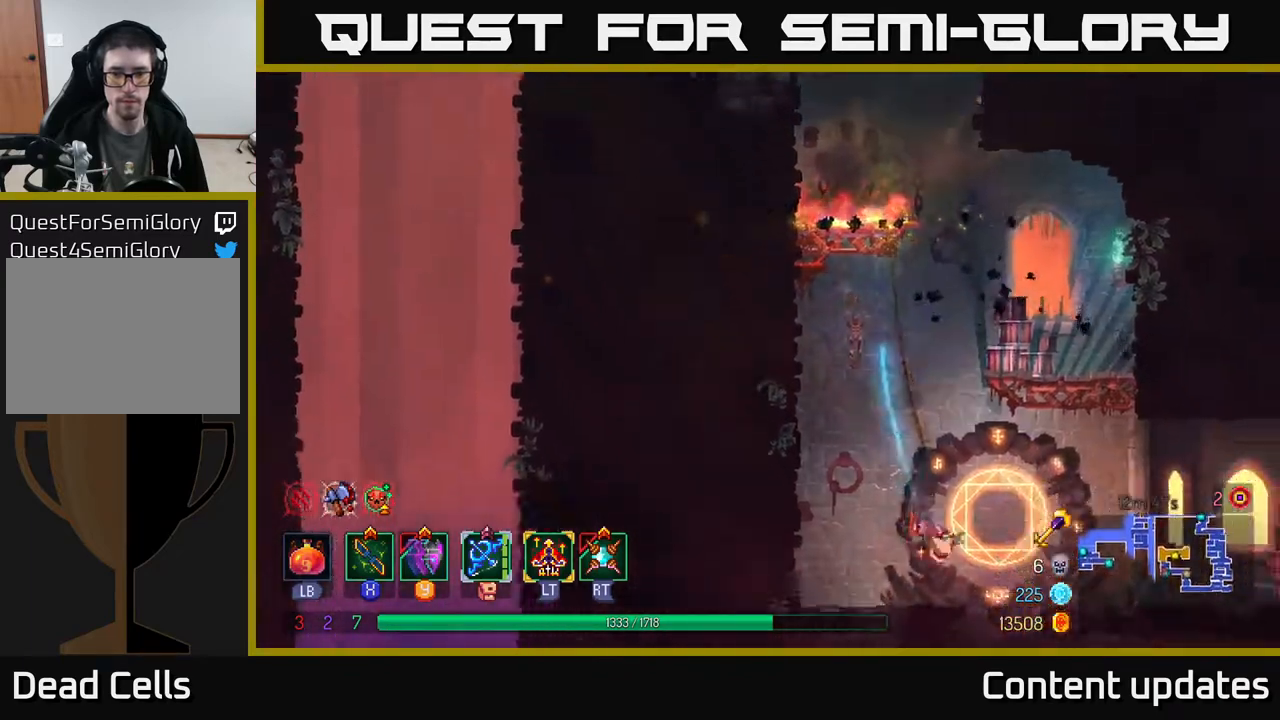
{"buttons": [], "left_stick": "center", "right_stick": "center", "events": [[50, "R1", "down"], [133, "R1", "up"], [133, "left_stick", "left"], [233, "left_stick", "center"]]}
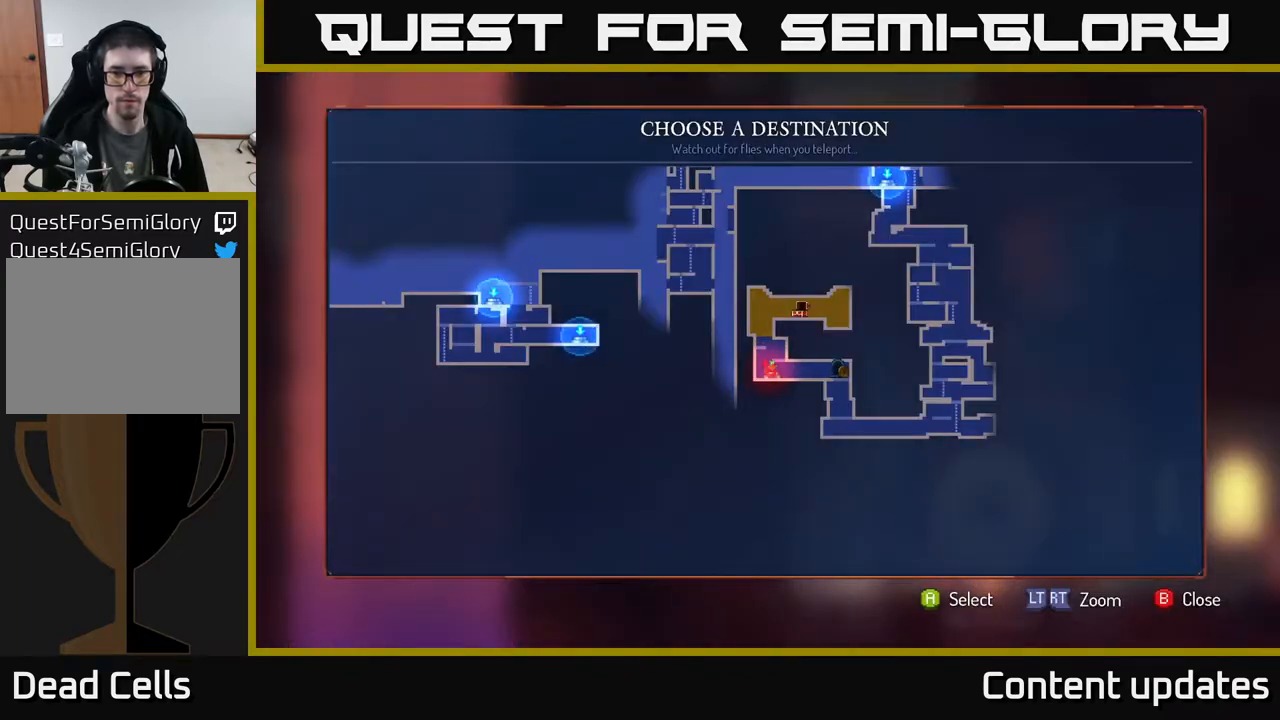
{"buttons": [], "left_stick": "center", "right_stick": "center", "events": [[217, "left_stick", "right"], [400, "left_stick", "center"]]}
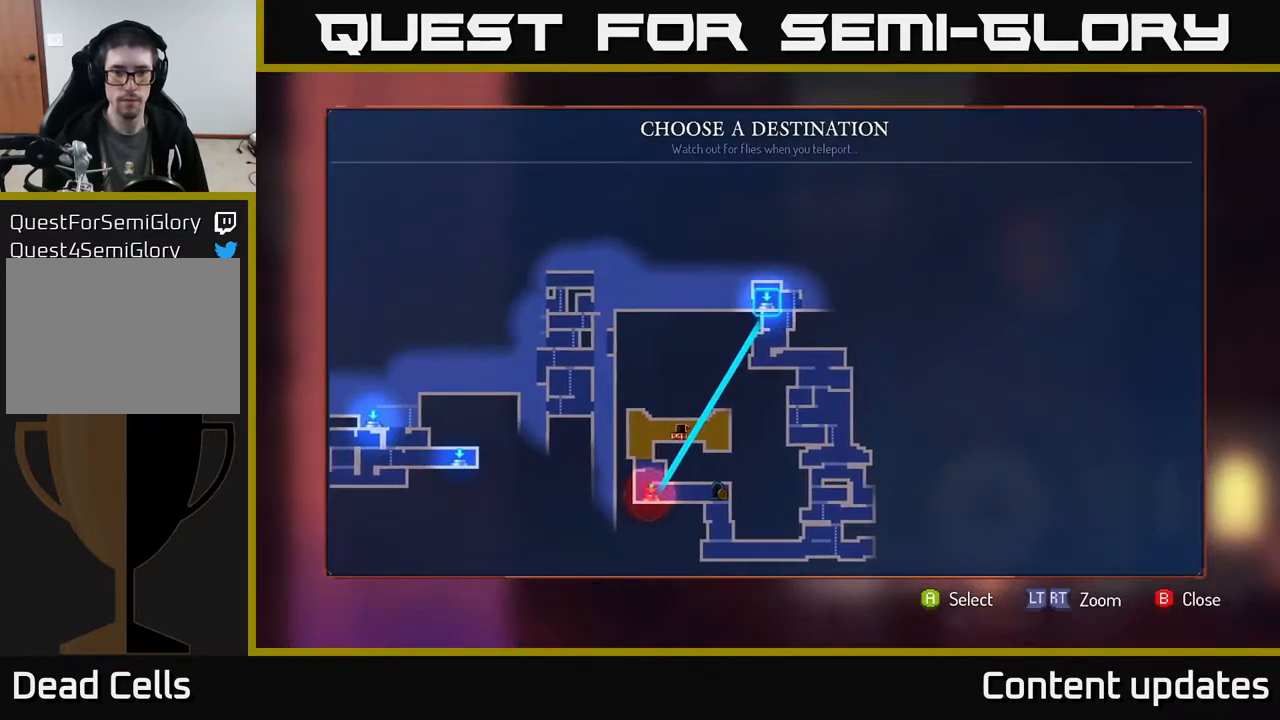
{"buttons": [], "left_stick": "right", "right_stick": "center", "events": [[100, "A", "down"], [167, "A", "up"], [383, "left_stick", "right"]]}
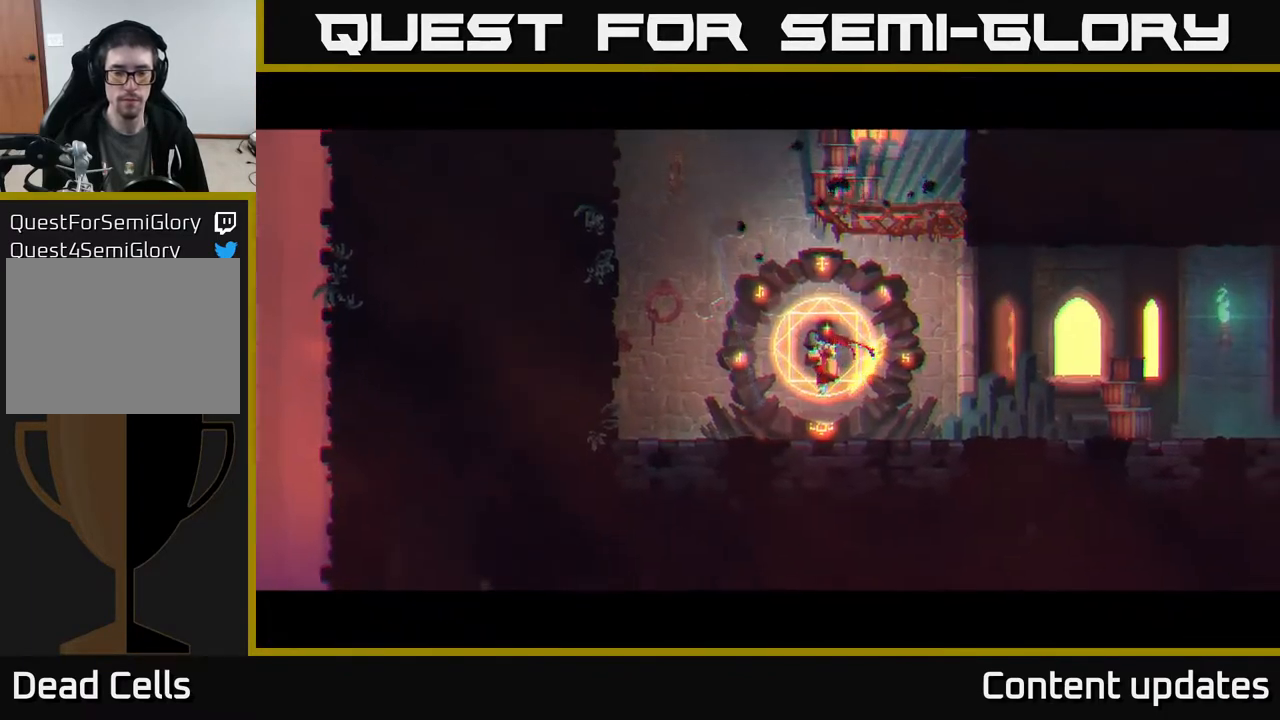
{"buttons": [], "left_stick": "right", "right_stick": "center", "events": []}
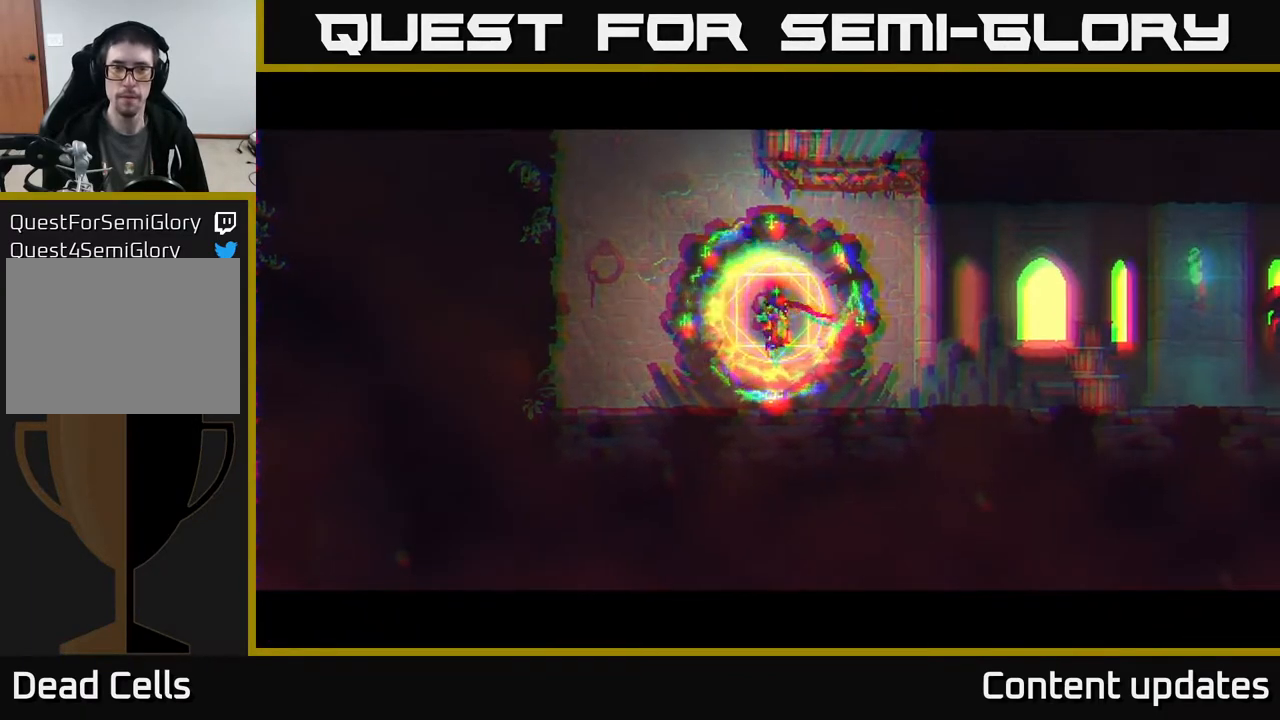
{"buttons": [], "left_stick": "right", "right_stick": "center", "events": []}
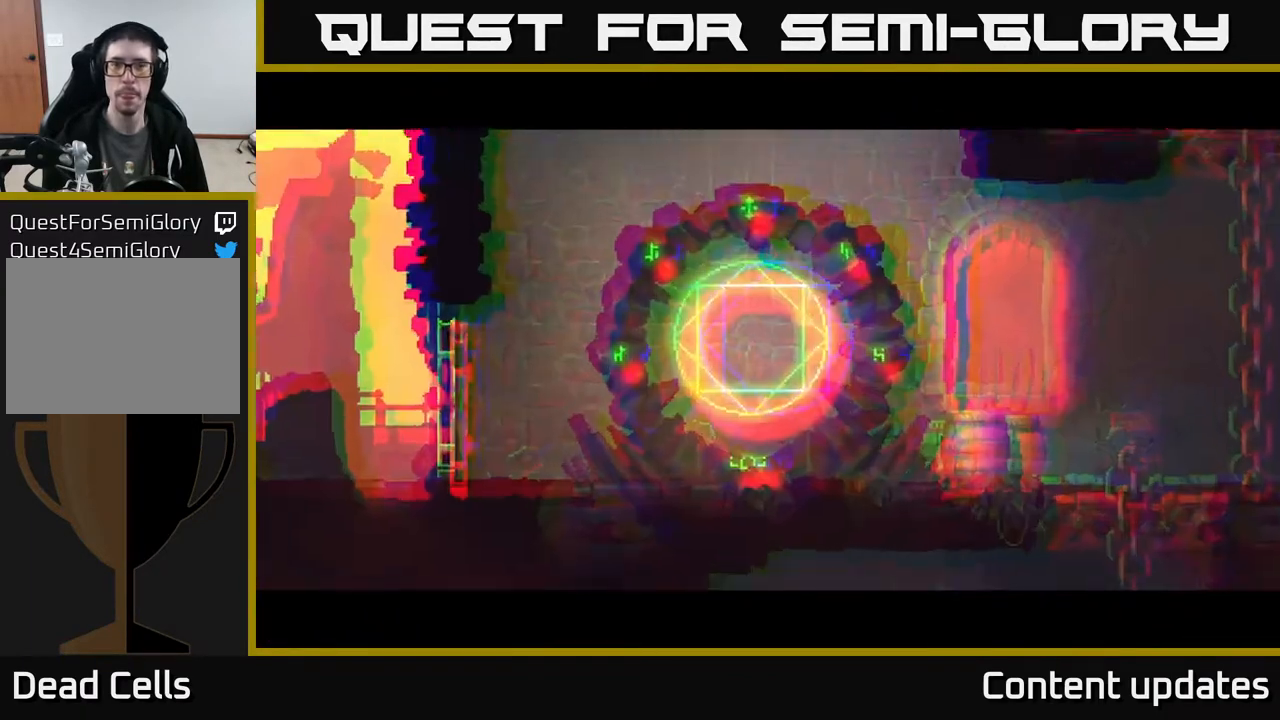
{"buttons": [], "left_stick": "right", "right_stick": "center", "events": []}
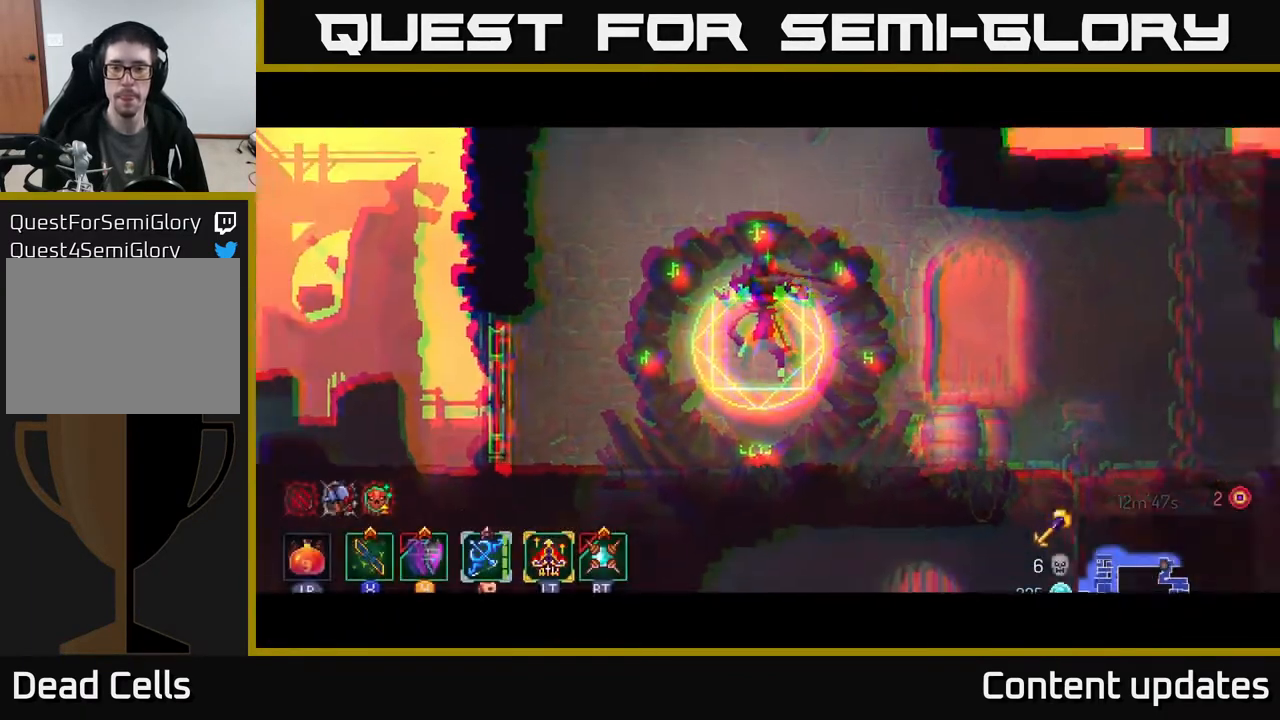
{"buttons": [], "left_stick": "right", "right_stick": "center", "events": []}
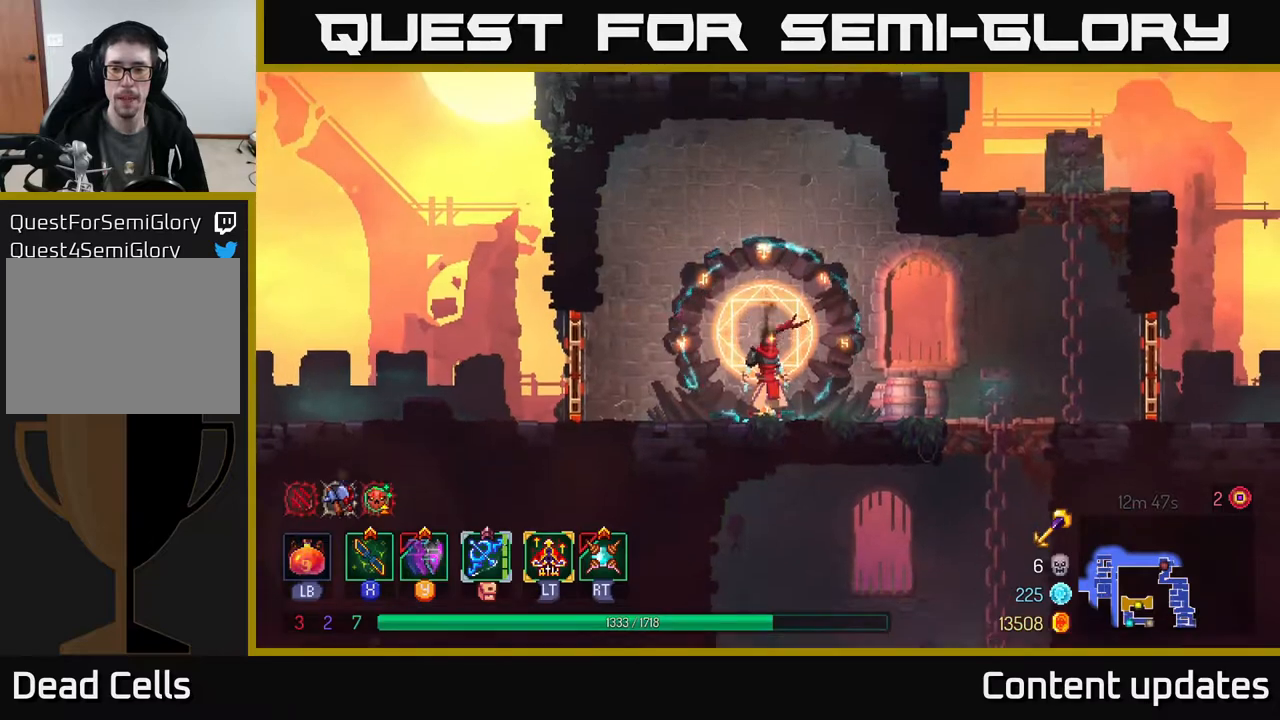
{"buttons": [], "left_stick": "right", "right_stick": "center", "events": []}
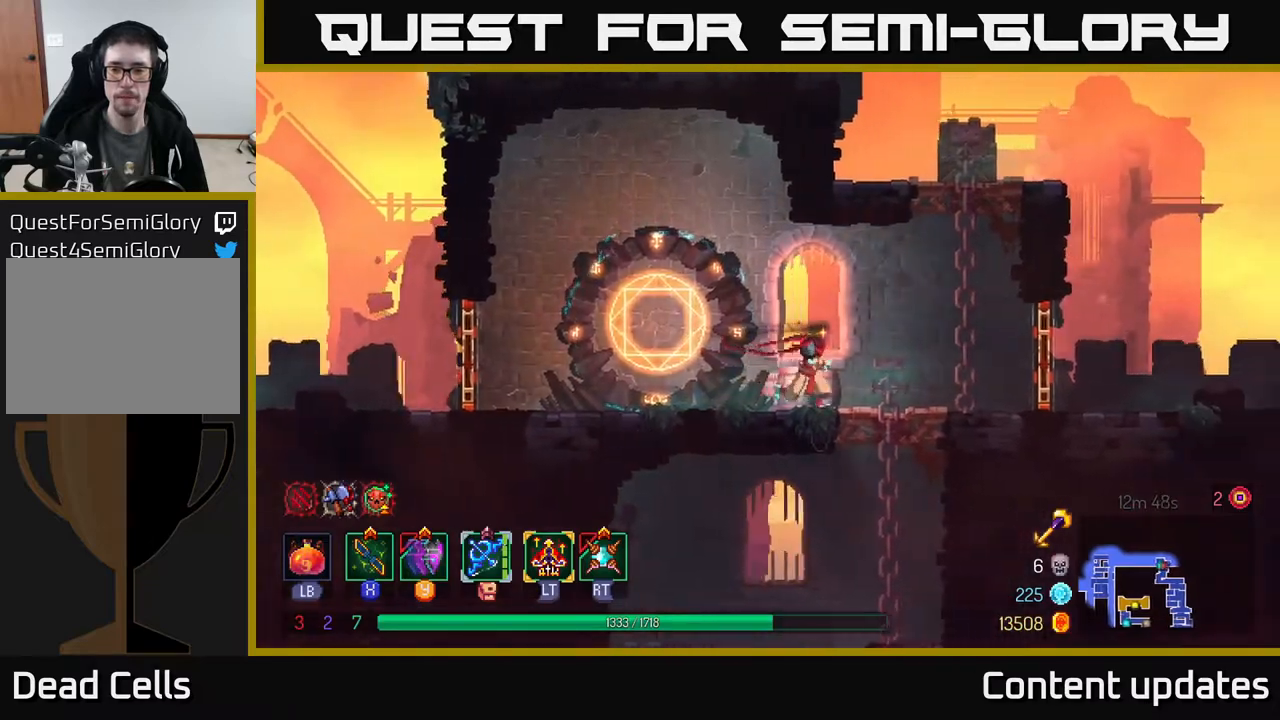
{"buttons": [], "left_stick": "right", "right_stick": "center", "events": [[300, "B", "down"], [500, "B", "up"]]}
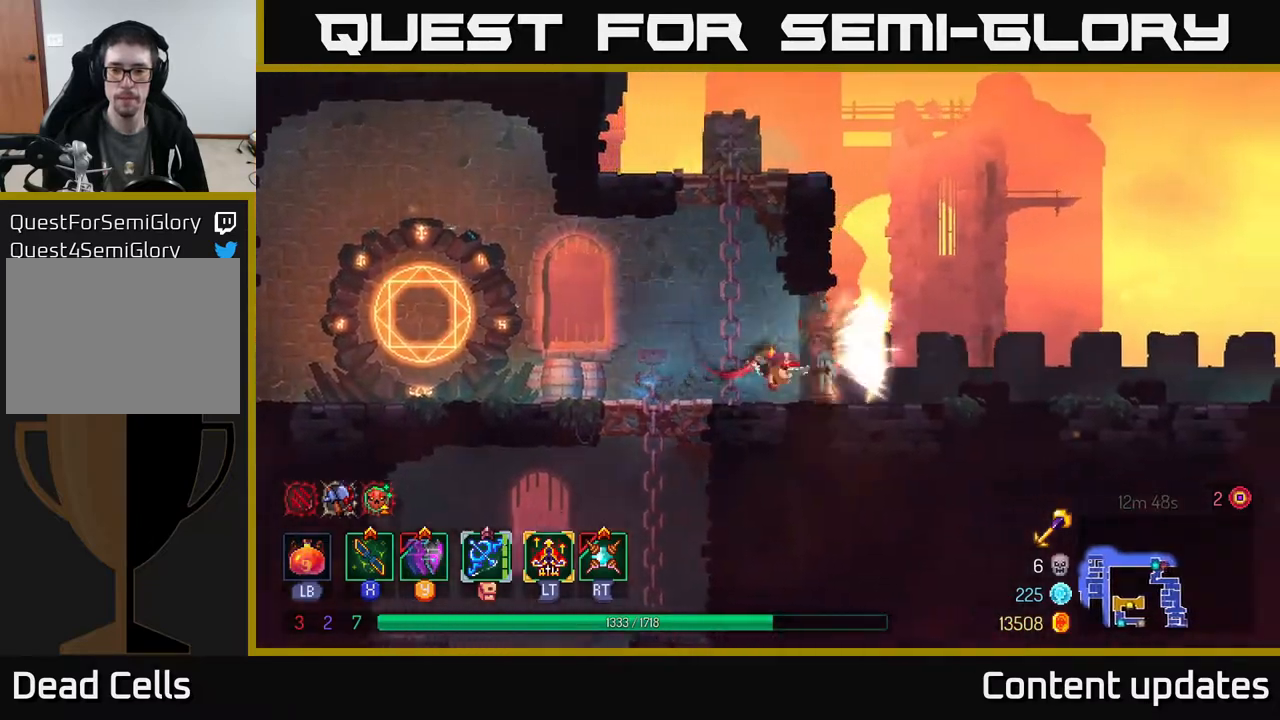
{"buttons": [], "left_stick": "right", "right_stick": "center", "events": [[100, "R1", "down"], [217, "R1", "up"]]}
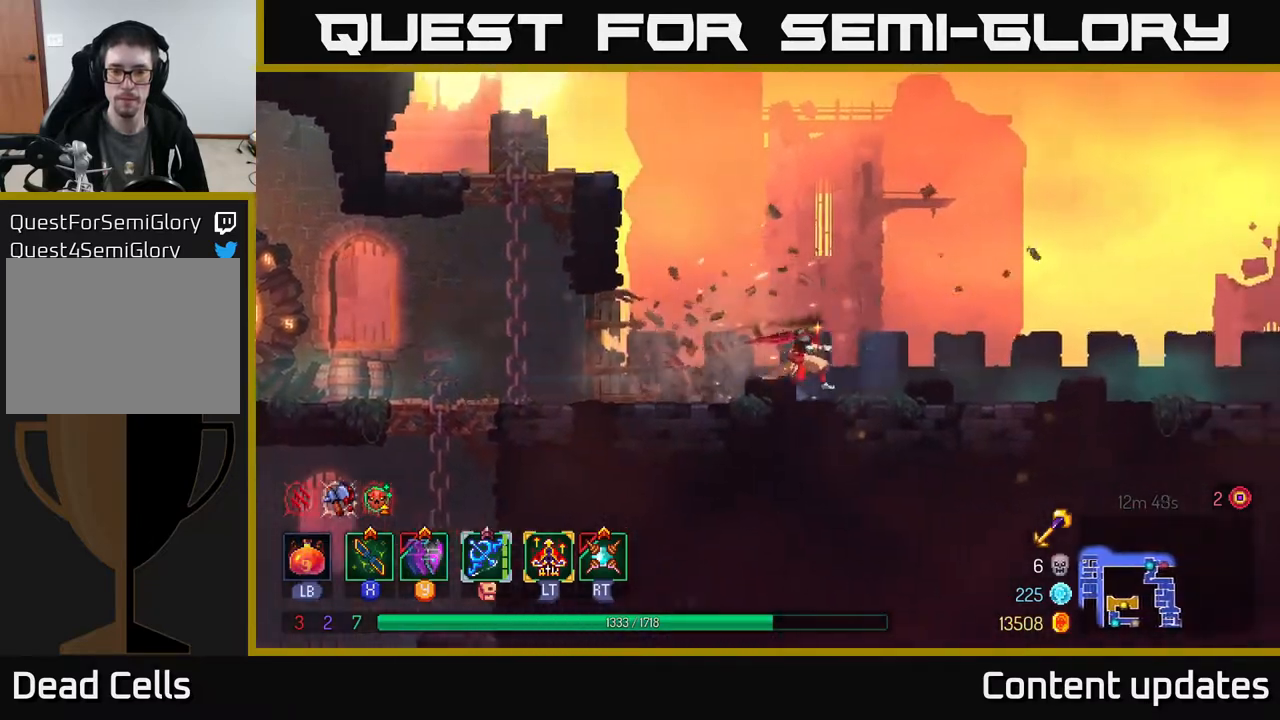
{"buttons": [], "left_stick": "right", "right_stick": "center", "events": []}
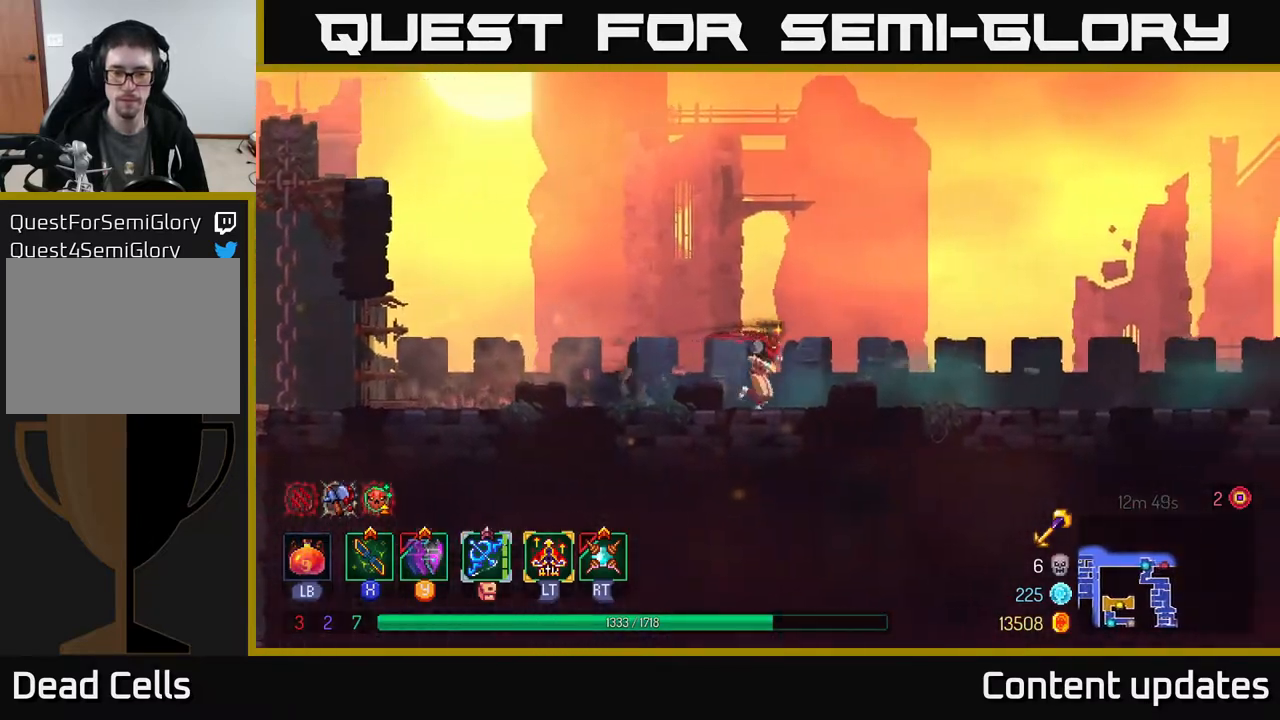
{"buttons": [], "left_stick": "right", "right_stick": "center", "events": [[150, "A", "down"], [217, "A", "up"]]}
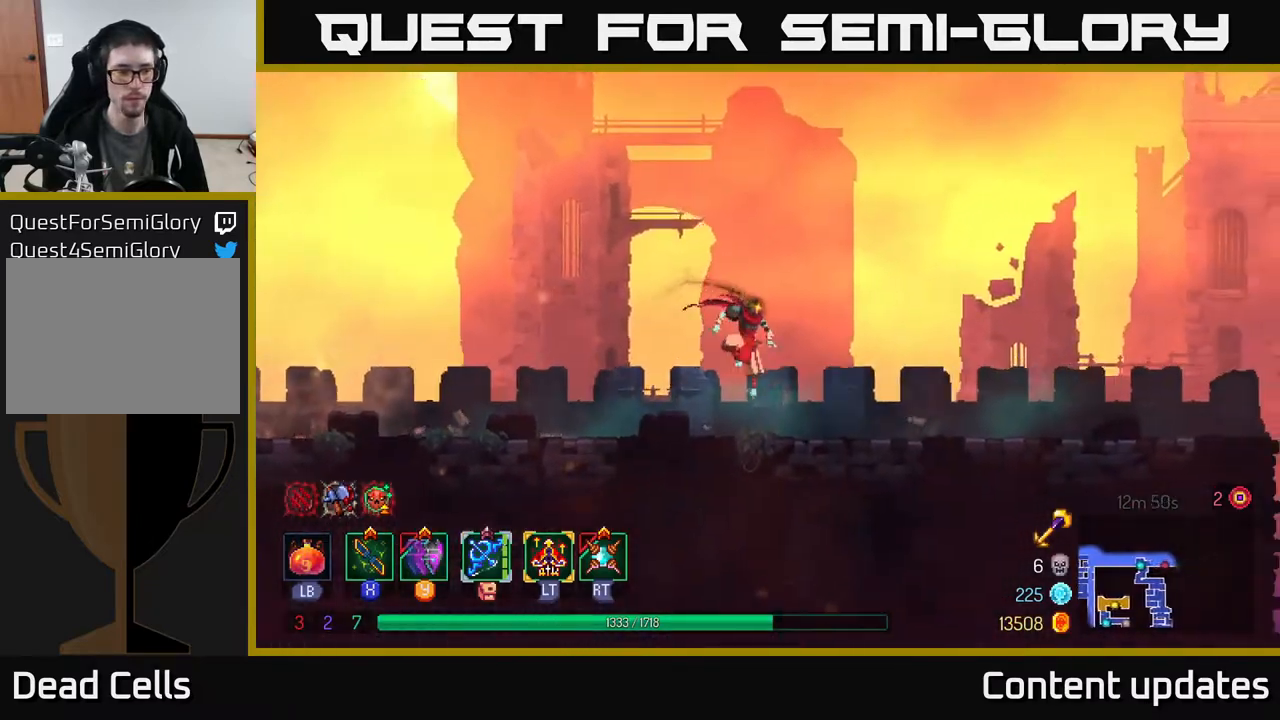
{"buttons": [], "left_stick": "right", "right_stick": "center", "events": [[83, "B", "down"], [300, "B", "up"]]}
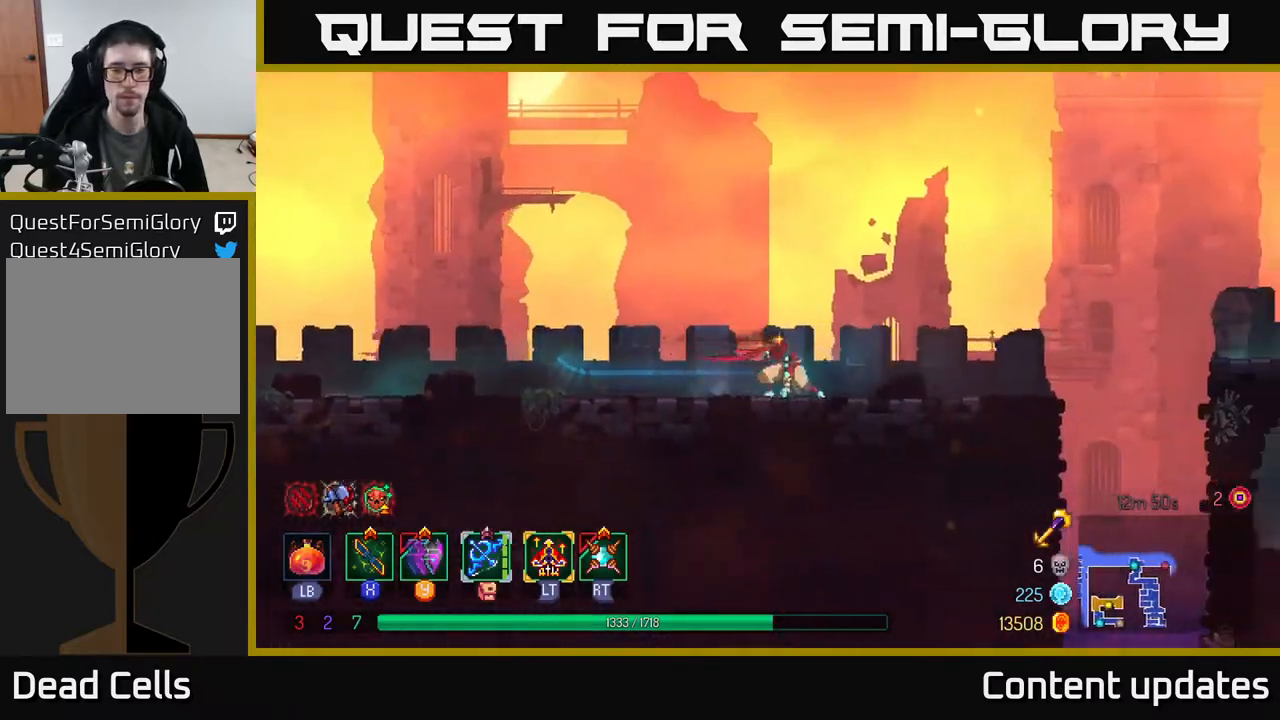
{"buttons": [], "left_stick": "right", "right_stick": "center", "events": []}
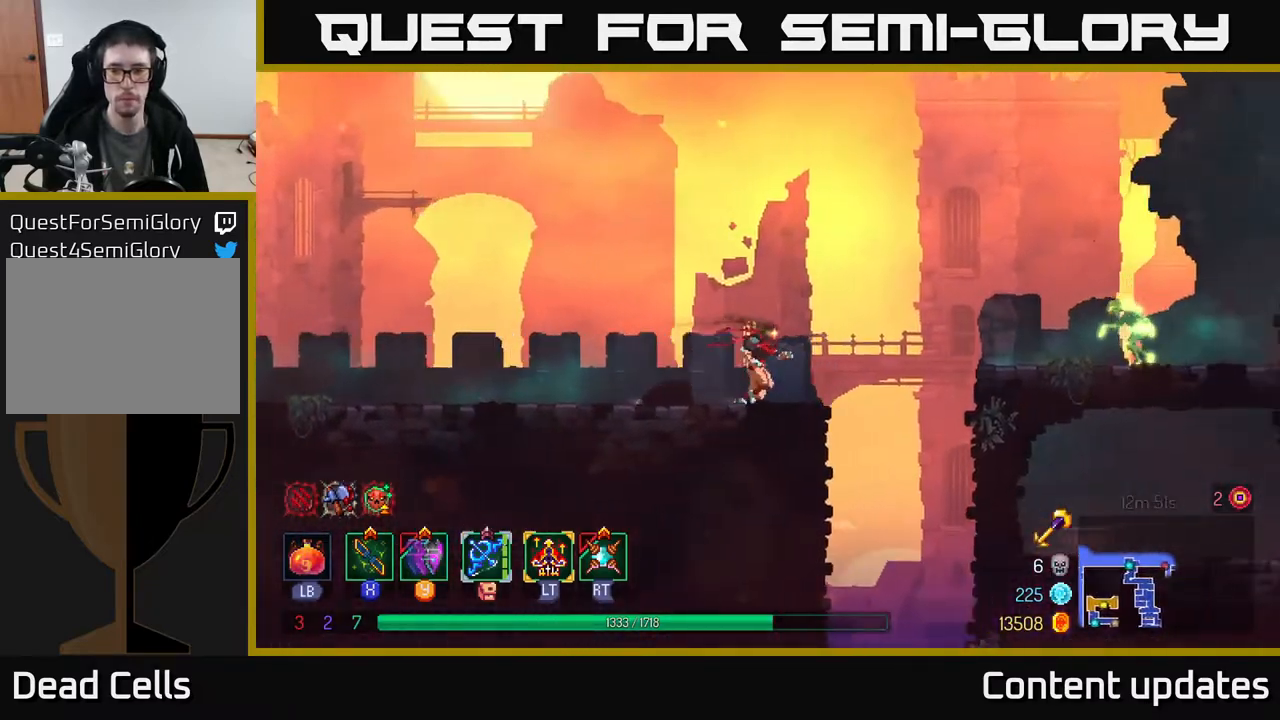
{"buttons": ["B"], "left_stick": "right", "right_stick": "center", "events": [[50, "A", "down"], [150, "A", "up"], [233, "A", "down"], [333, "A", "up"], [450, "B", "down"]]}
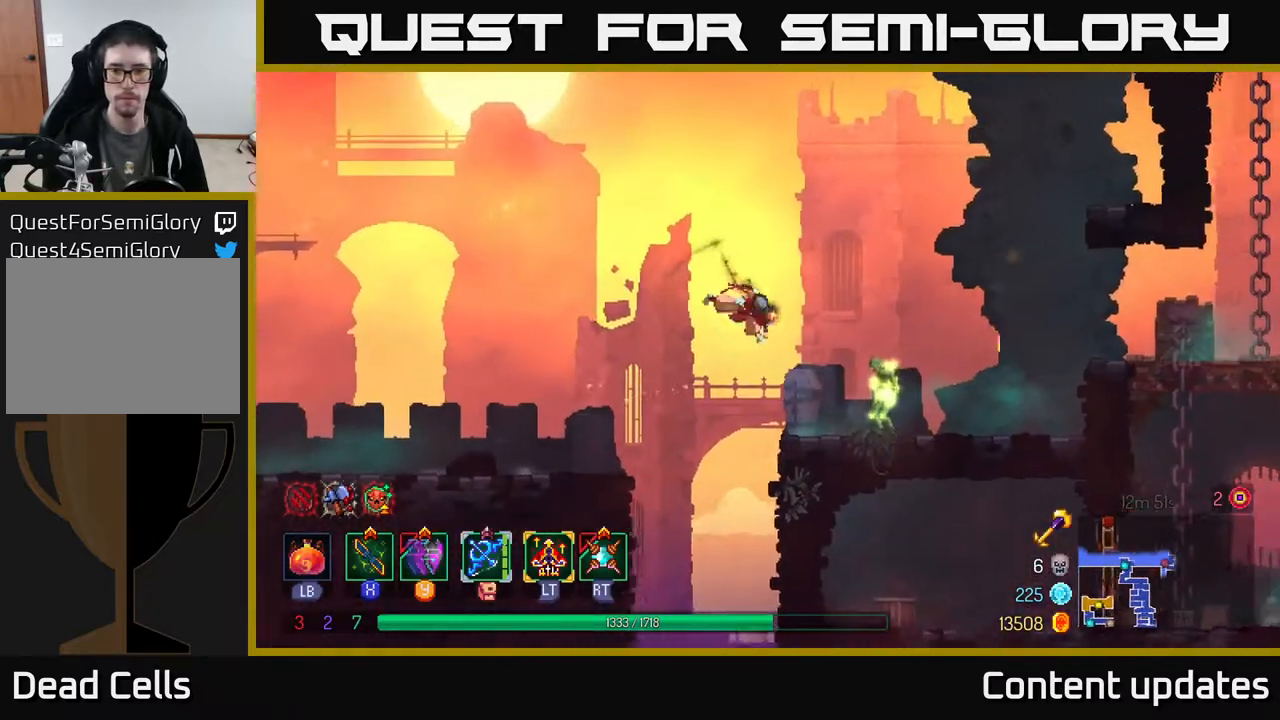
{"buttons": ["X"], "left_stick": "center", "right_stick": "center", "events": [[100, "B", "up"], [433, "X", "down"], [450, "left_stick", "center"]]}